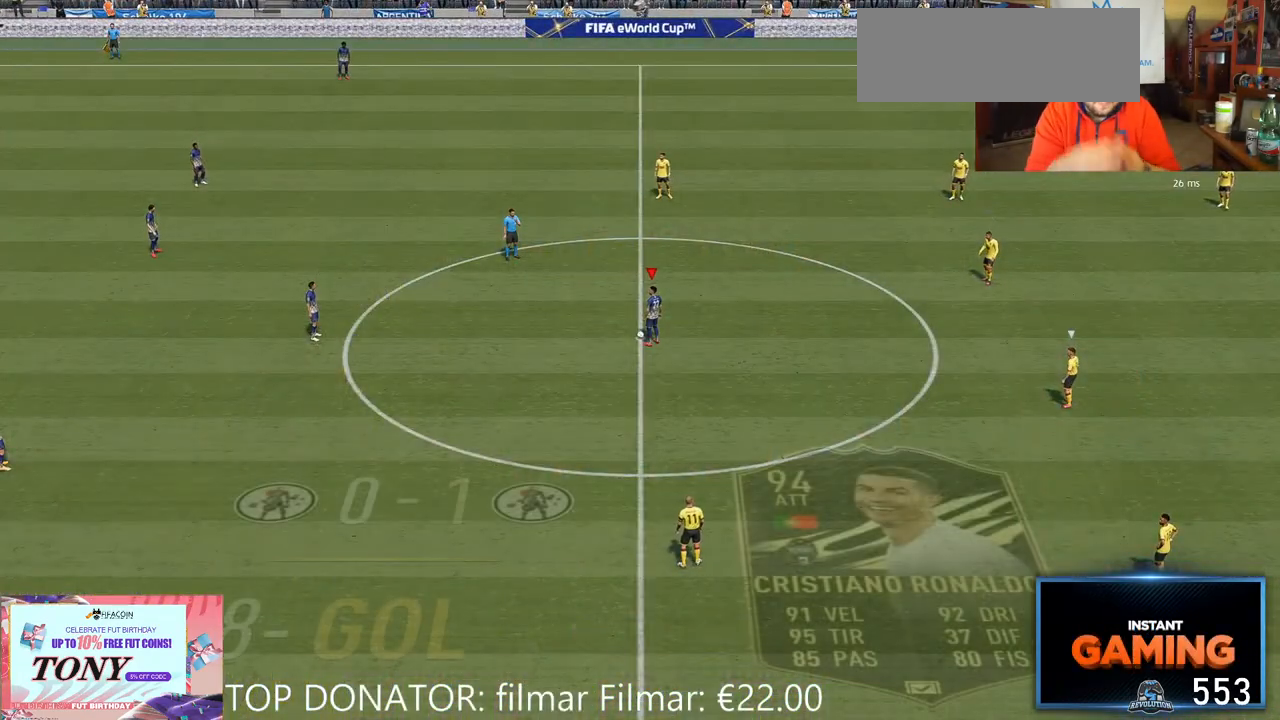
Gameplay with a controller (Xbox layout); each line is a JSON object with the inputs held at the frame after it (dt_ms = milliseconds from this image to that frame). "events" lists button and stick changes between this image and that frame as [ms after this image, input, new state], when the widget could be followed in between. Not read: A L3 R1 R3.
{"dt_ms": 500, "buttons": [], "left_stick": "center", "right_stick": "center", "events": []}
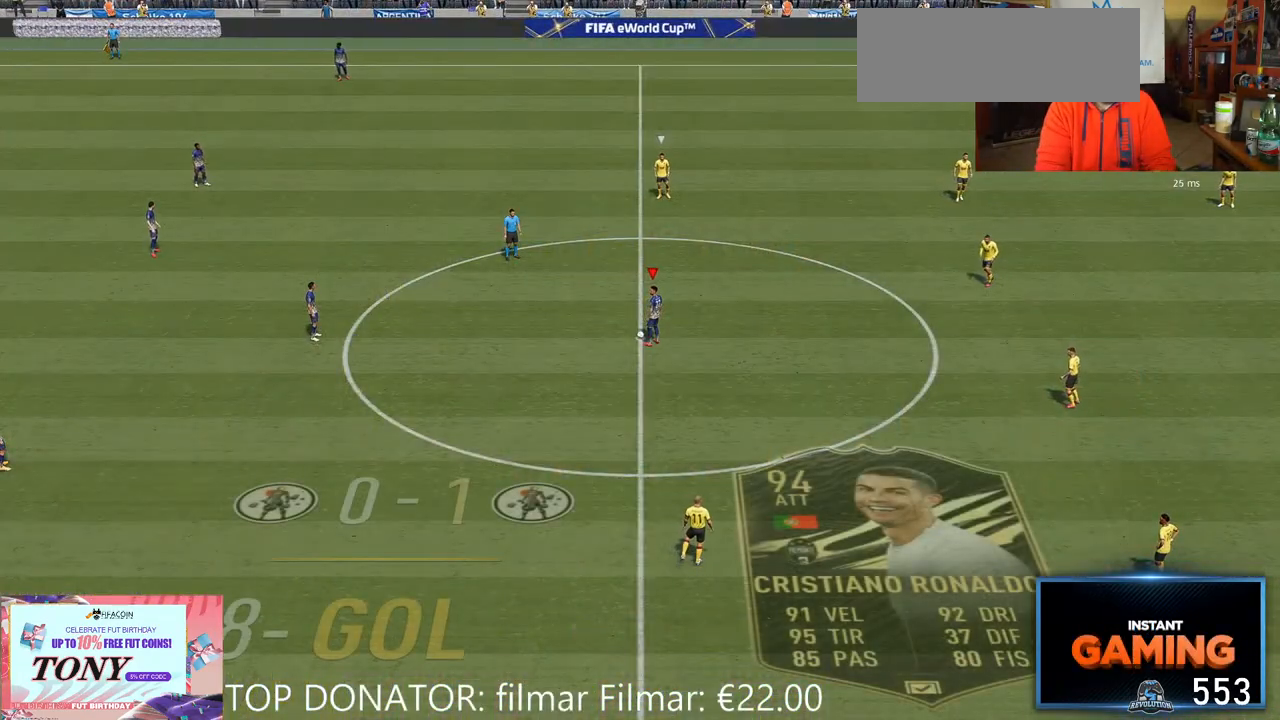
{"dt_ms": 500, "buttons": [], "left_stick": "center", "right_stick": "center", "events": []}
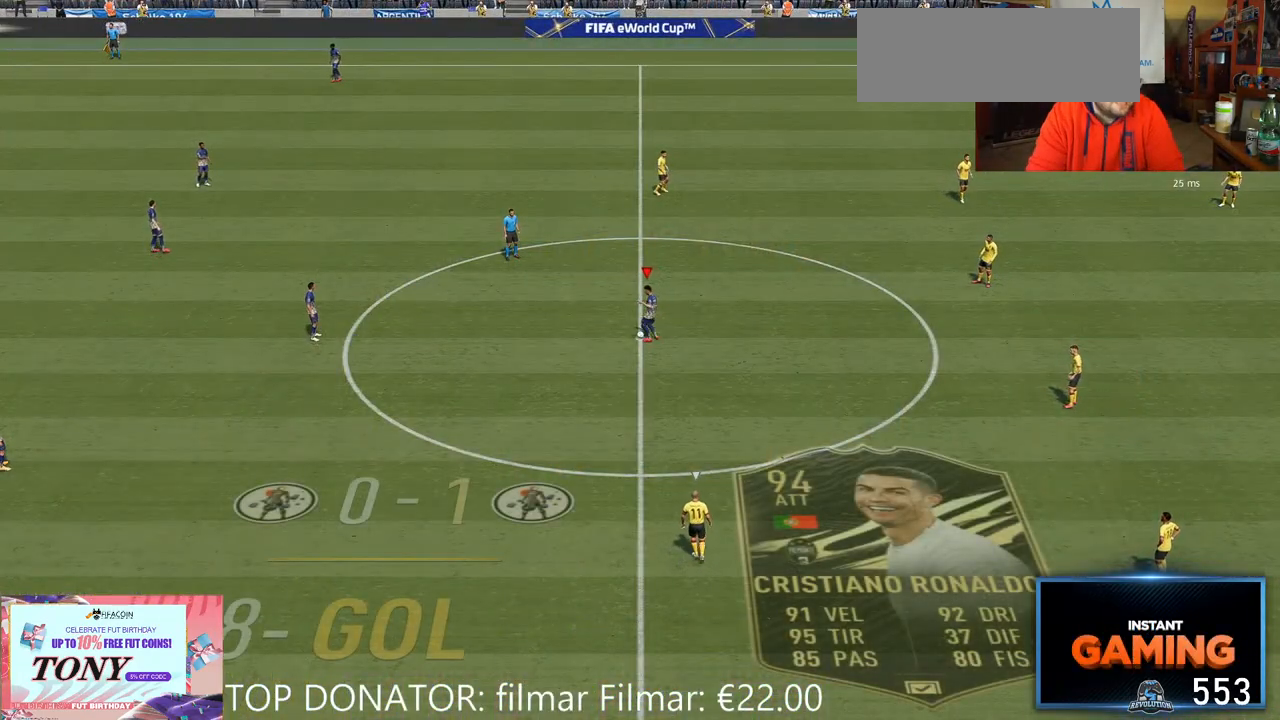
{"dt_ms": 500, "buttons": [], "left_stick": "up-right", "right_stick": "center", "events": [[200, "left_stick", "right"], [450, "left_stick", "up-right"]]}
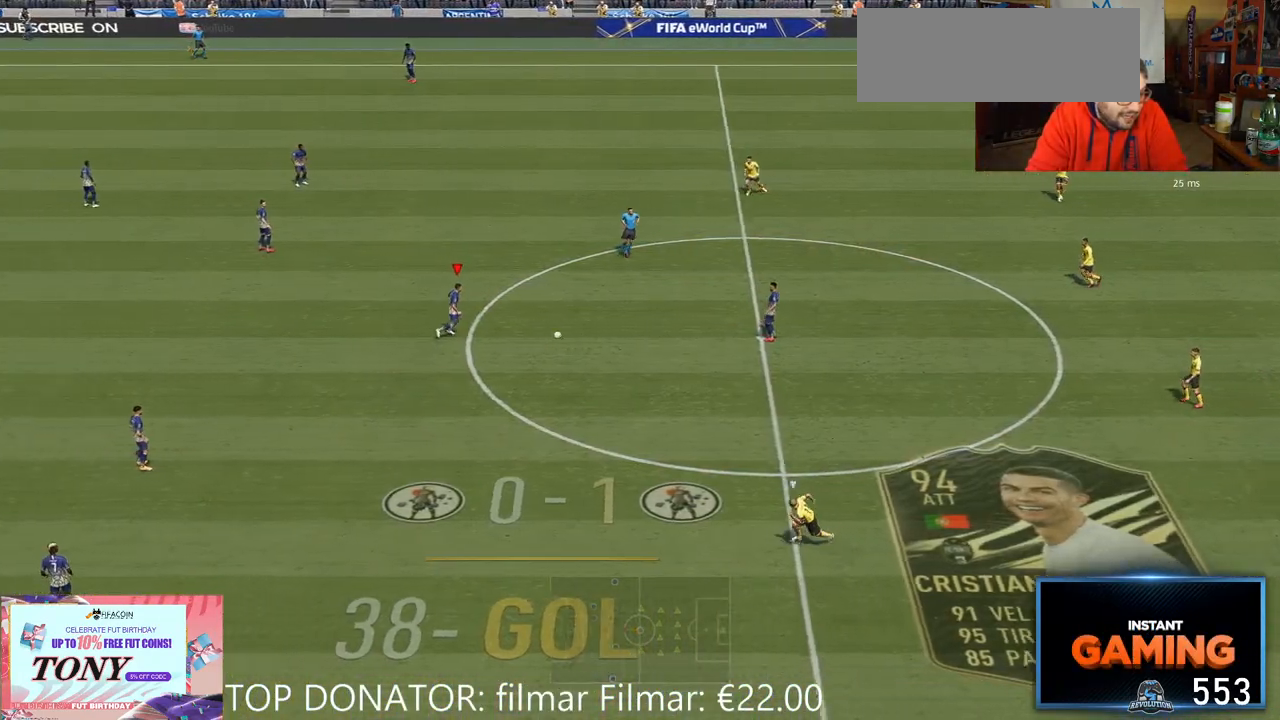
{"dt_ms": 500, "buttons": [], "left_stick": "up-right", "right_stick": "down-left", "events": [[317, "right_stick", "down"], [483, "right_stick", "down-left"]]}
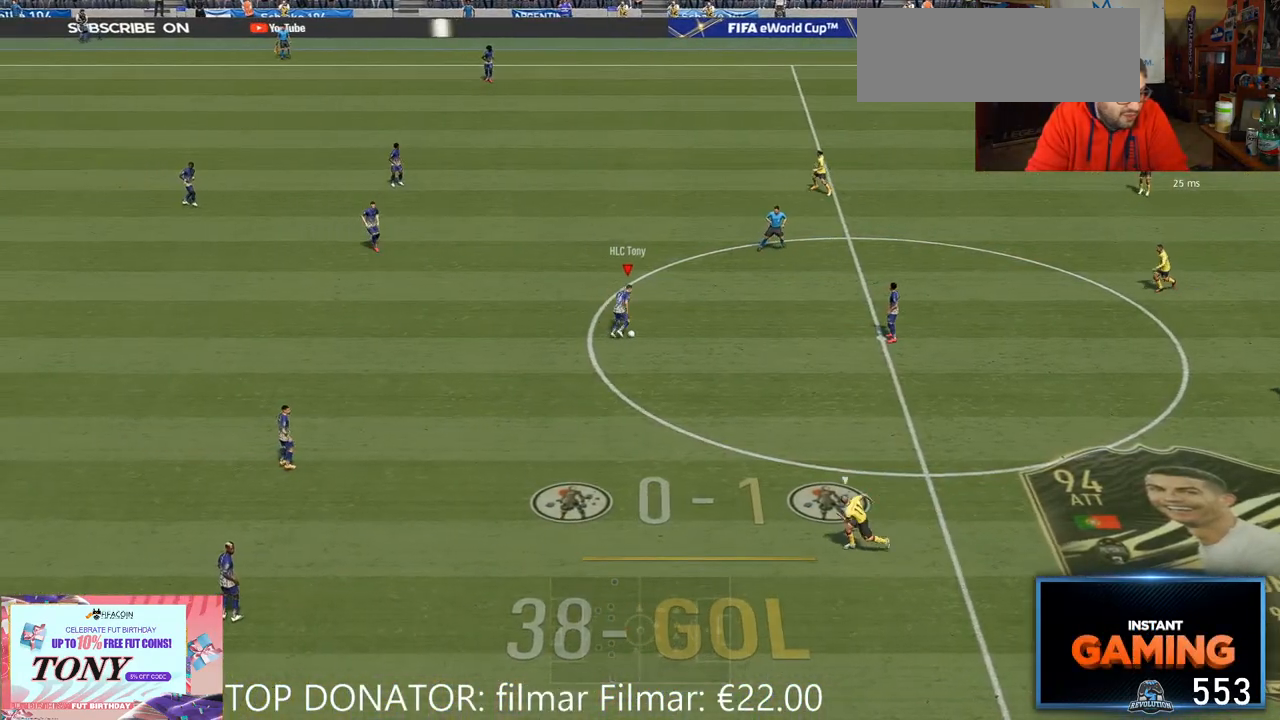
{"dt_ms": 500, "buttons": [], "left_stick": "right", "right_stick": "center", "events": [[83, "right_stick", "center"], [500, "left_stick", "right"]]}
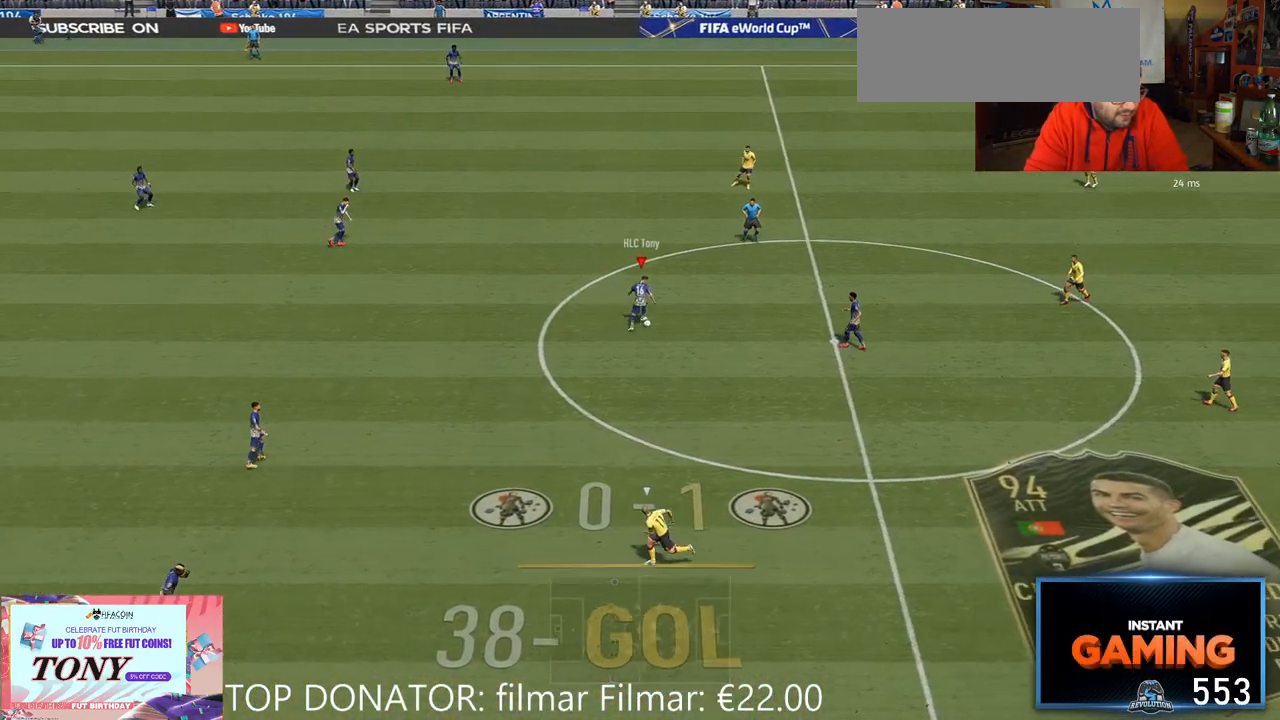
{"dt_ms": 500, "buttons": ["R2"], "left_stick": "down", "right_stick": "center", "events": [[150, "left_stick", "down-right"], [250, "R2", "down"], [367, "left_stick", "down"]]}
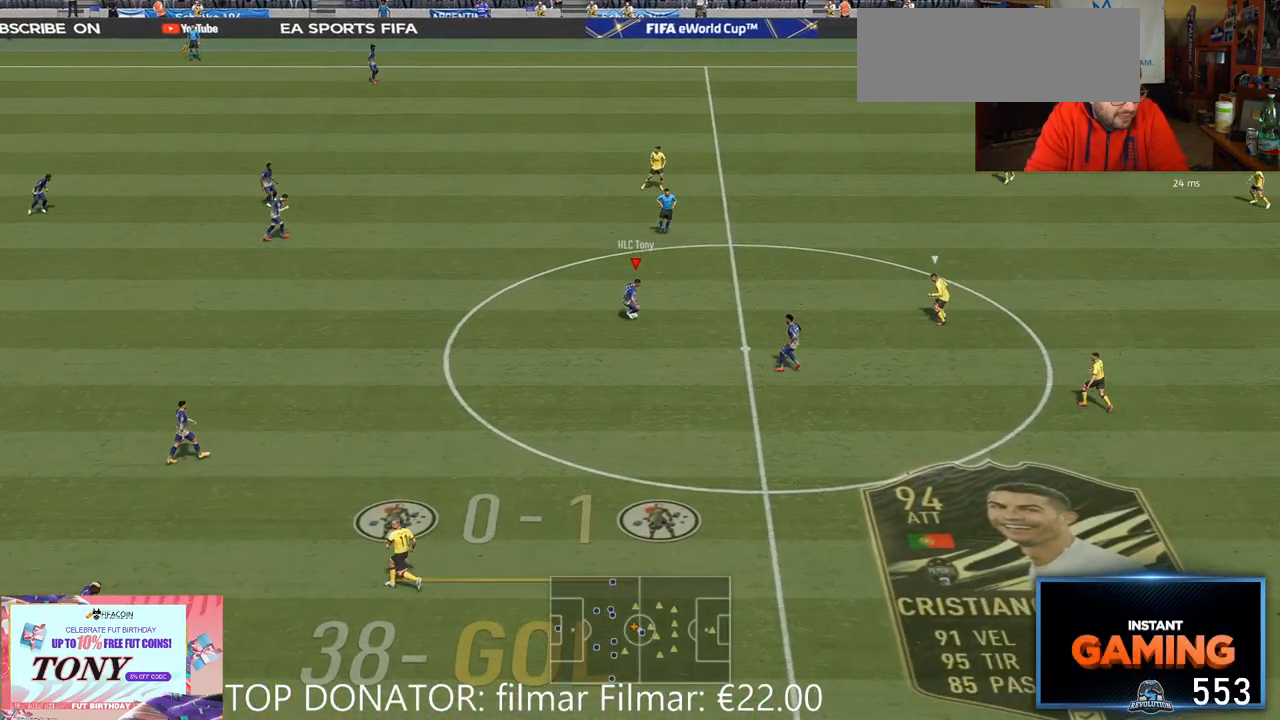
{"dt_ms": 500, "buttons": ["R2"], "left_stick": "down", "right_stick": "center", "events": []}
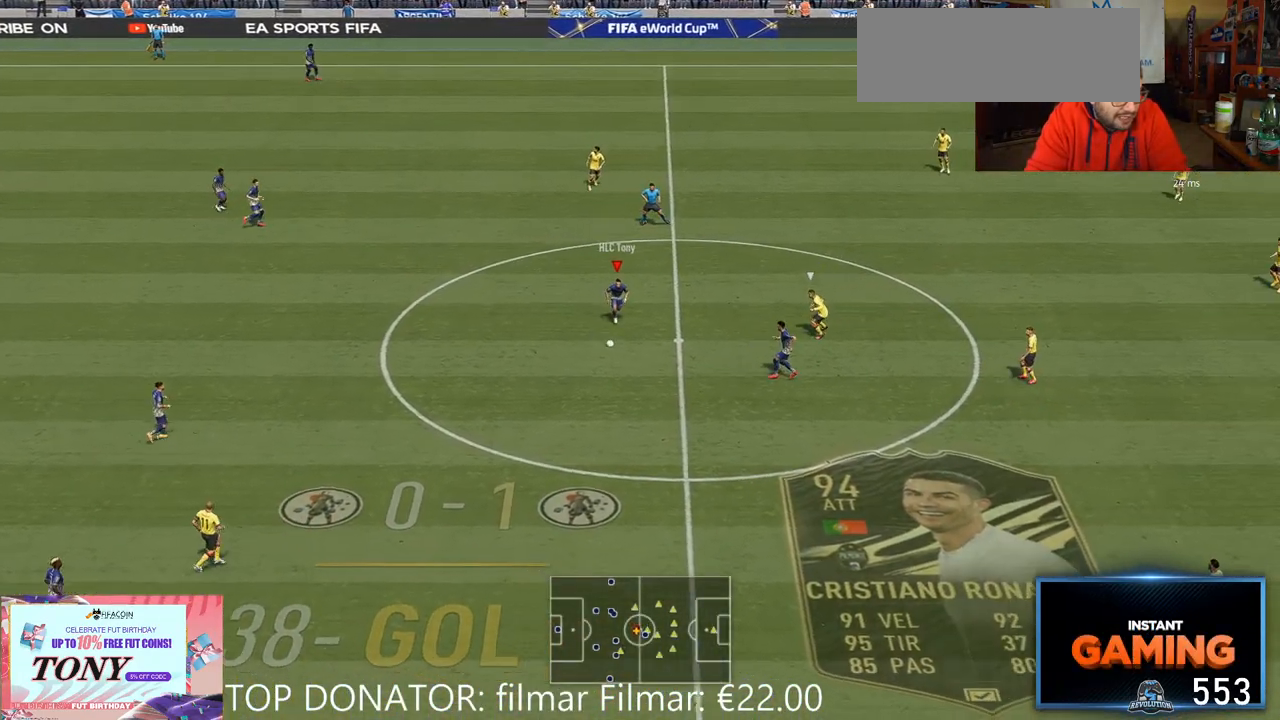
{"dt_ms": 500, "buttons": [], "left_stick": "down", "right_stick": "left"}
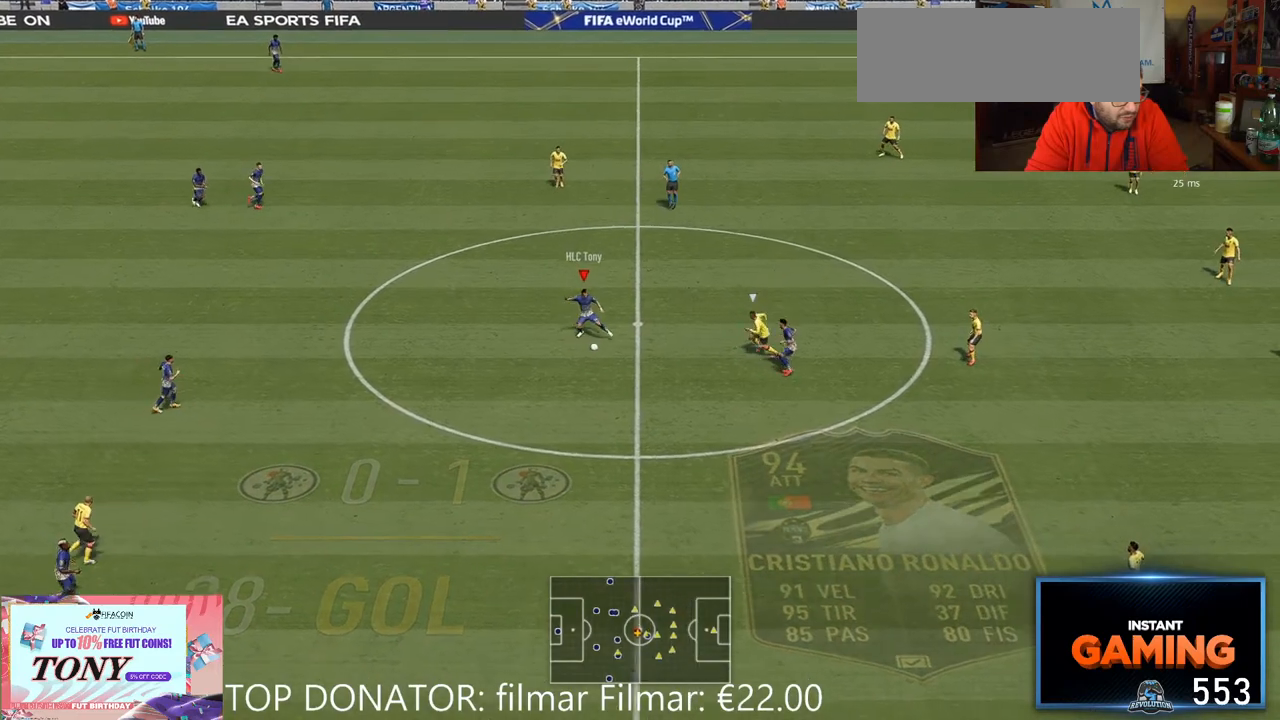
{"dt_ms": 500, "buttons": [], "left_stick": "down", "right_stick": "center", "events": [[17, "right_stick", "center"], [133, "left_stick", "down-left"], [233, "left_stick", "down"]]}
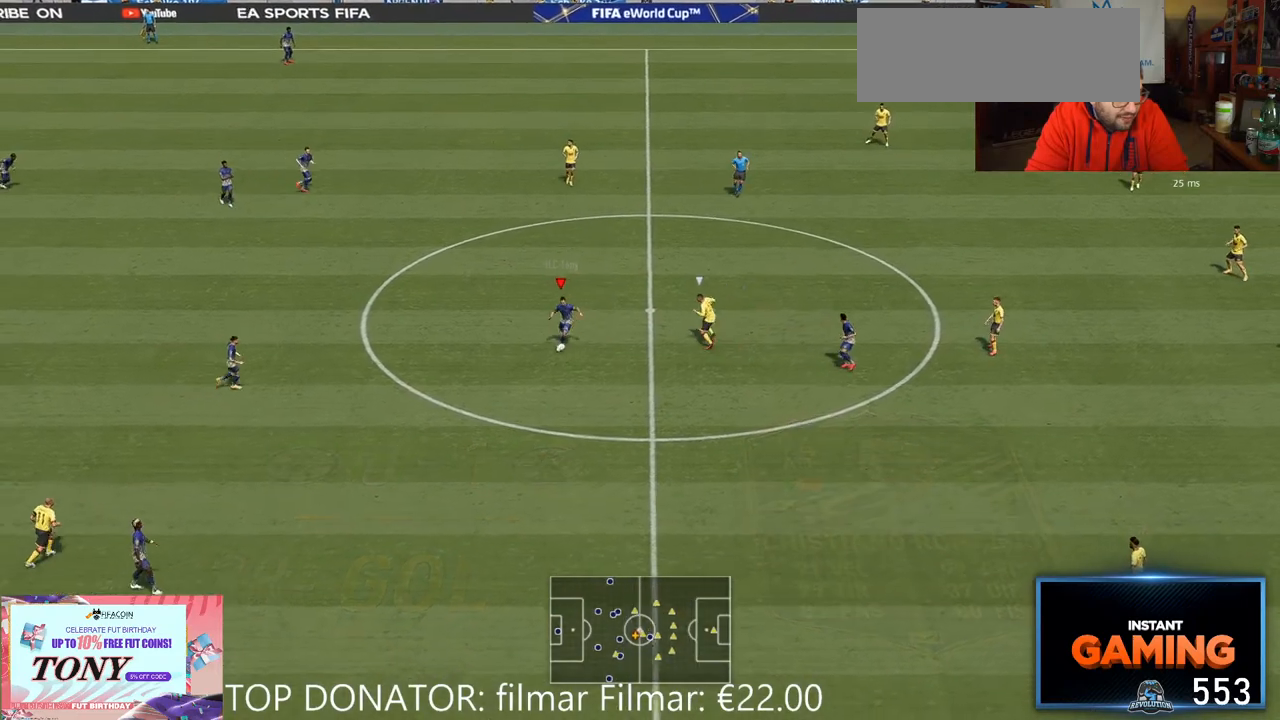
{"dt_ms": 500, "buttons": [], "left_stick": "down-left", "right_stick": "center", "events": [[267, "Y", "down"], [367, "Y", "up"], [433, "left_stick", "down-left"]]}
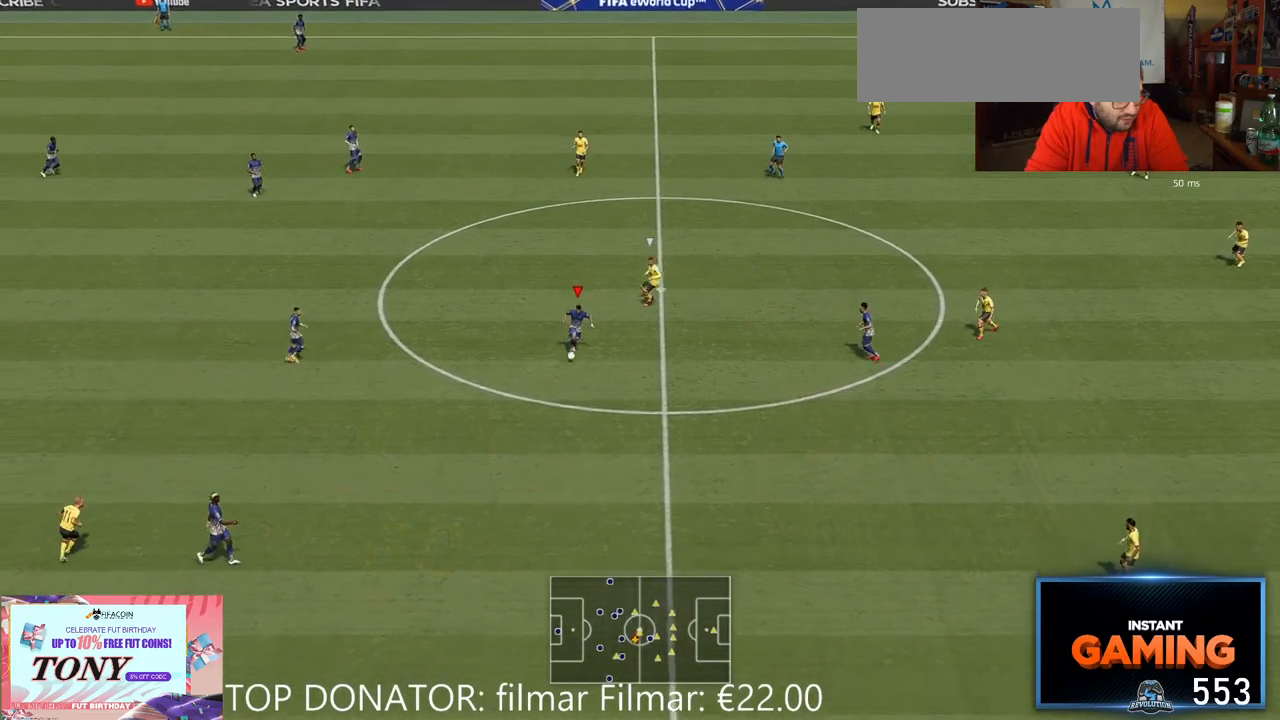
{"dt_ms": 500, "buttons": ["R2"], "left_stick": "down-right", "right_stick": "center", "events": [[33, "left_stick", "down"], [117, "R2", "down"], [233, "left_stick", "down-right"]]}
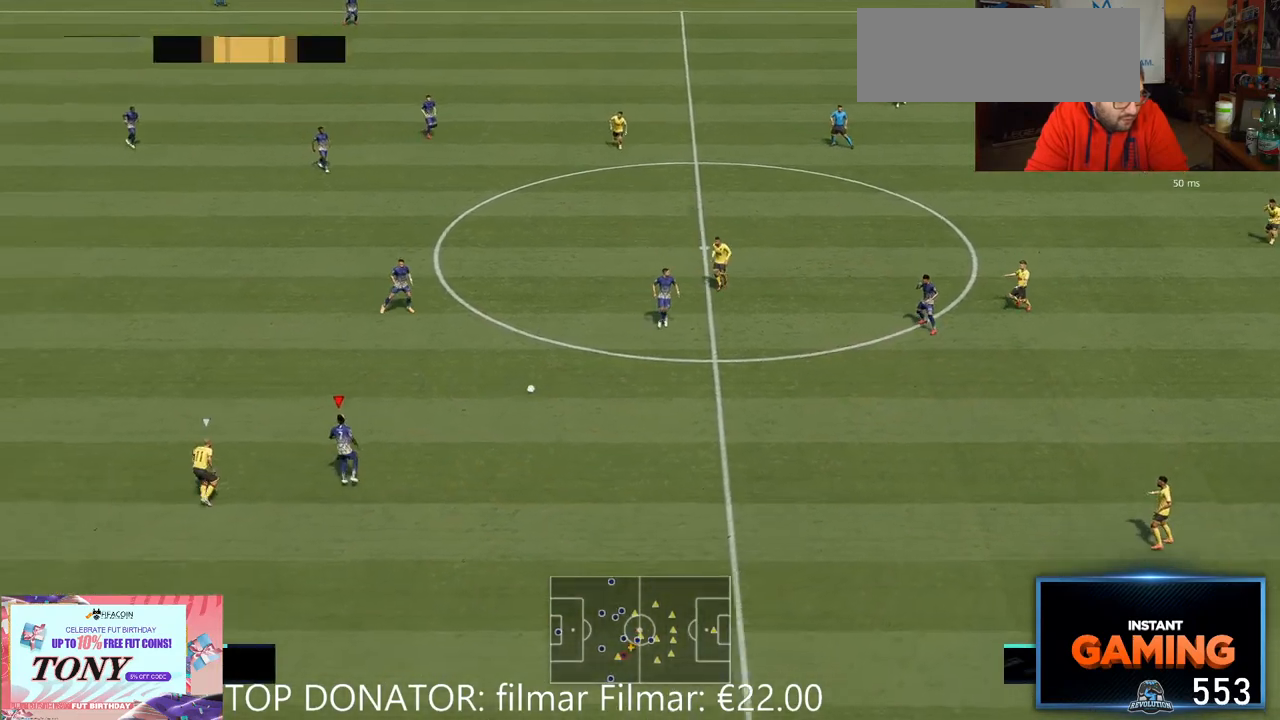
{"dt_ms": 500, "buttons": ["R2"], "left_stick": "down-right", "right_stick": "center", "events": [[217, "left_stick", "right"], [417, "left_stick", "down-right"]]}
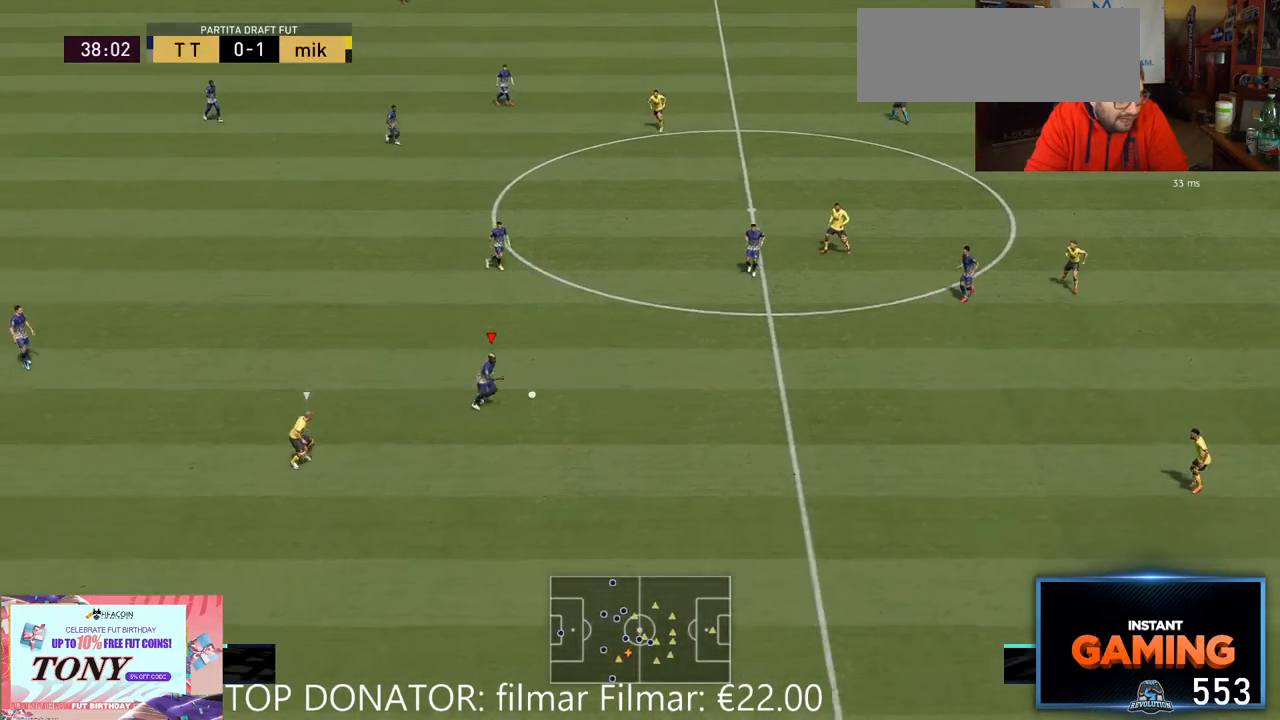
{"dt_ms": 500, "buttons": ["R2"], "left_stick": "down-right", "right_stick": "center", "events": []}
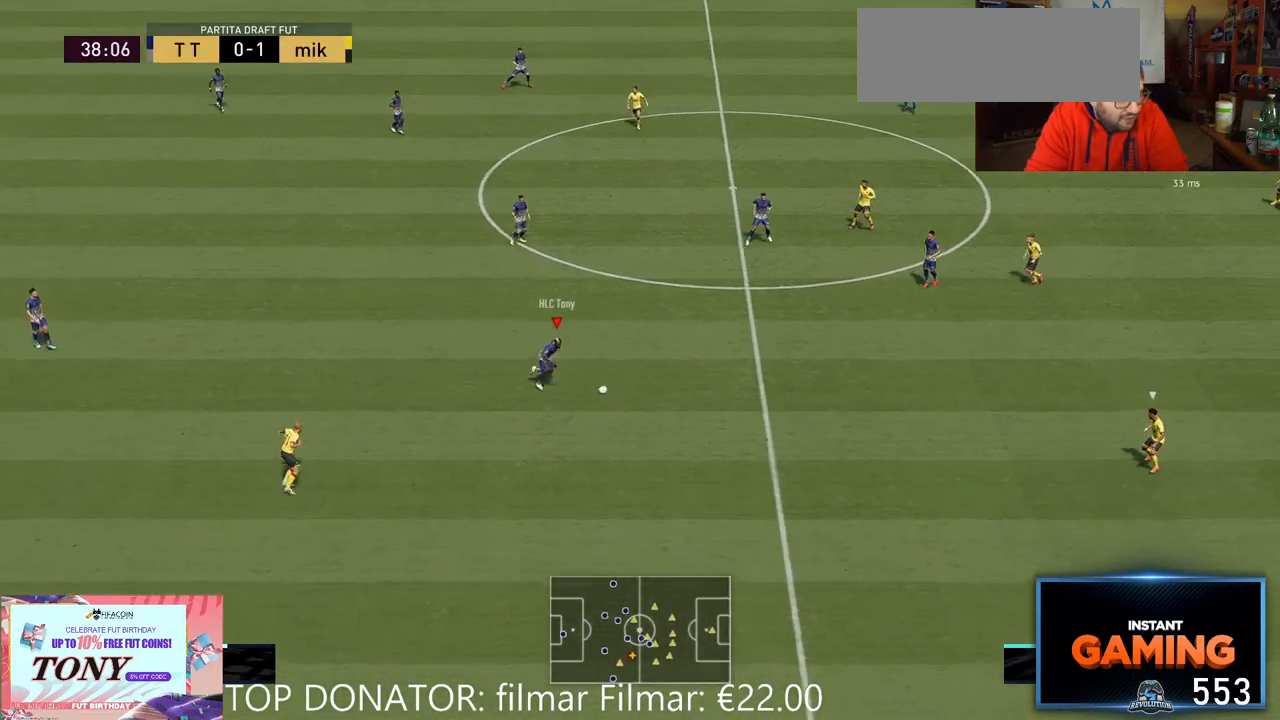
{"dt_ms": 500, "buttons": [], "left_stick": "down-right", "right_stick": "center", "events": [[383, "R2", "up"]]}
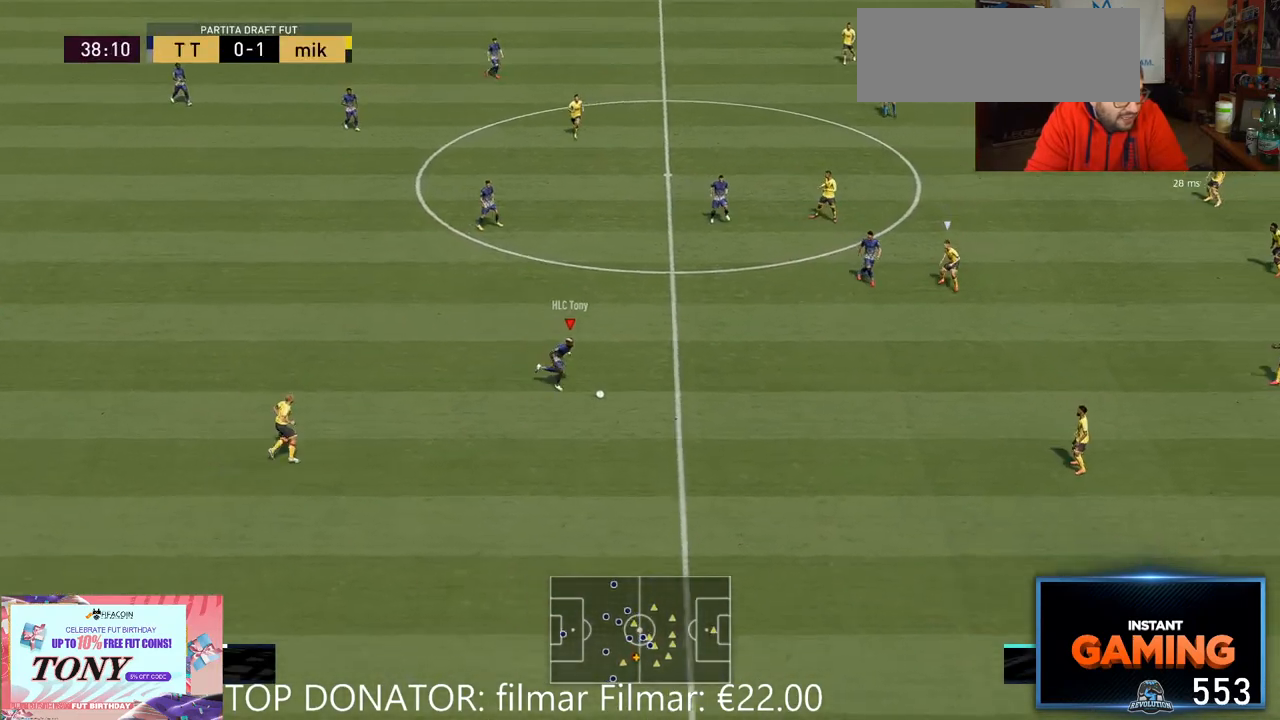
{"dt_ms": 500, "buttons": [], "left_stick": "right", "right_stick": "center", "events": [[17, "right_stick", "down"], [367, "right_stick", "center"], [433, "left_stick", "right"]]}
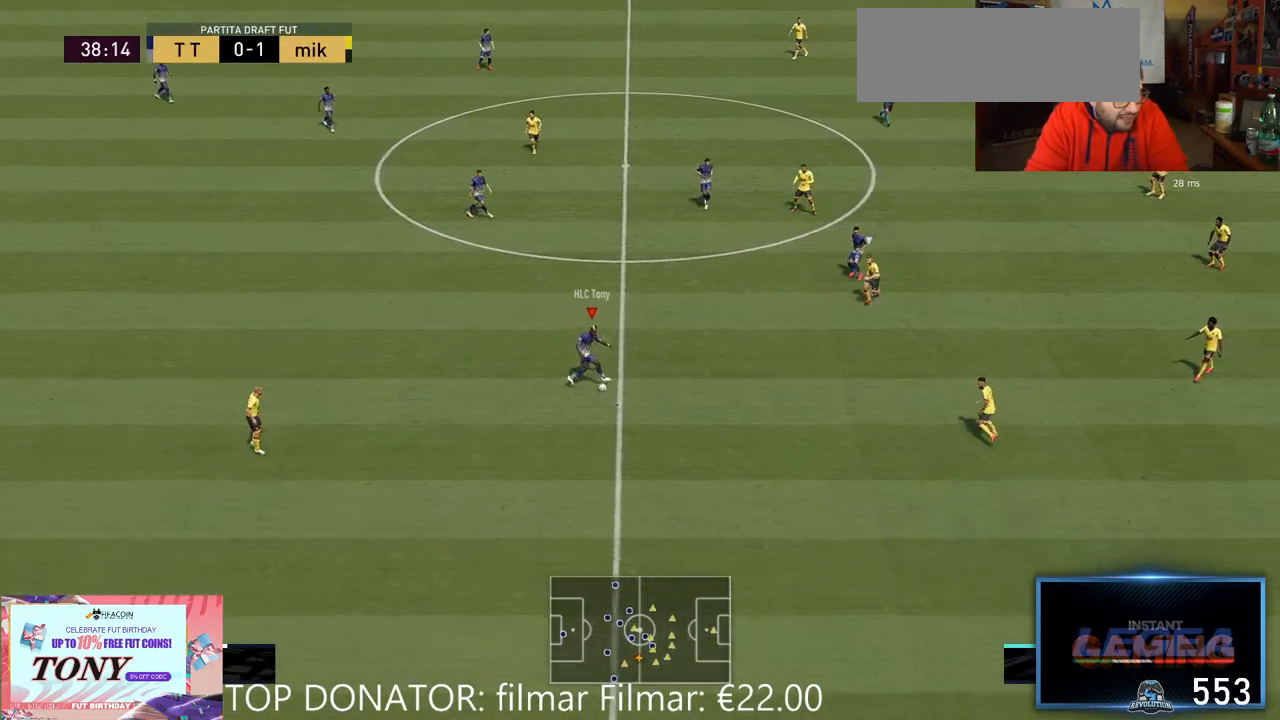
{"dt_ms": 500, "buttons": ["R2"], "left_stick": "down-right", "right_stick": "center", "events": [[33, "left_stick", "down-right"], [300, "R2", "down"]]}
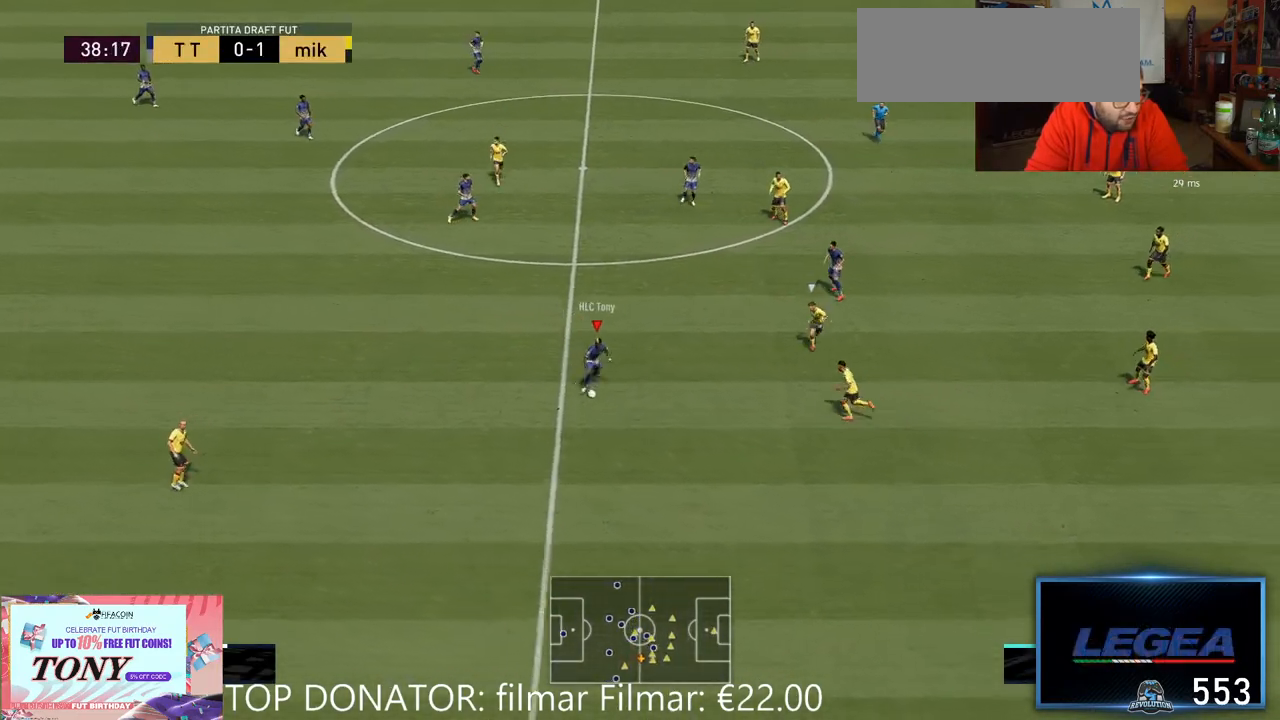
{"dt_ms": 500, "buttons": ["R2"], "left_stick": "down", "right_stick": "center", "events": [[100, "left_stick", "down"]]}
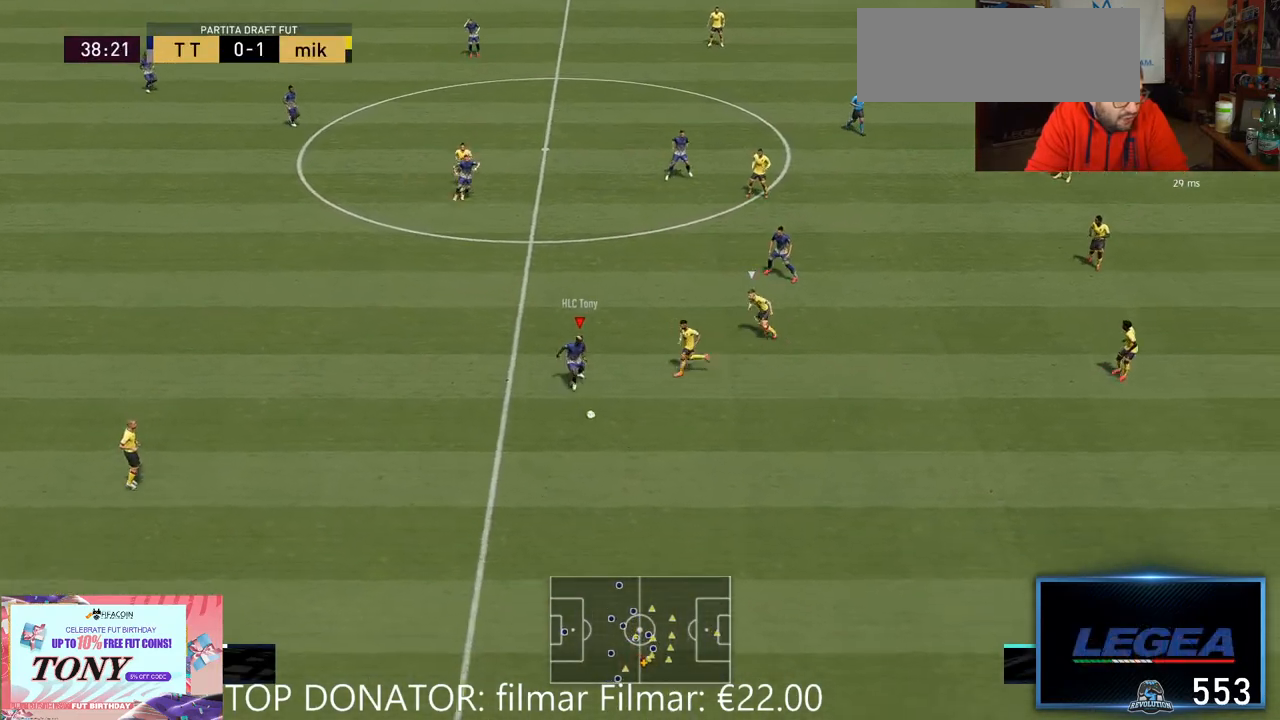
{"dt_ms": 500, "buttons": ["R2"], "left_stick": "left", "right_stick": "center", "events": [[483, "left_stick", "left"]]}
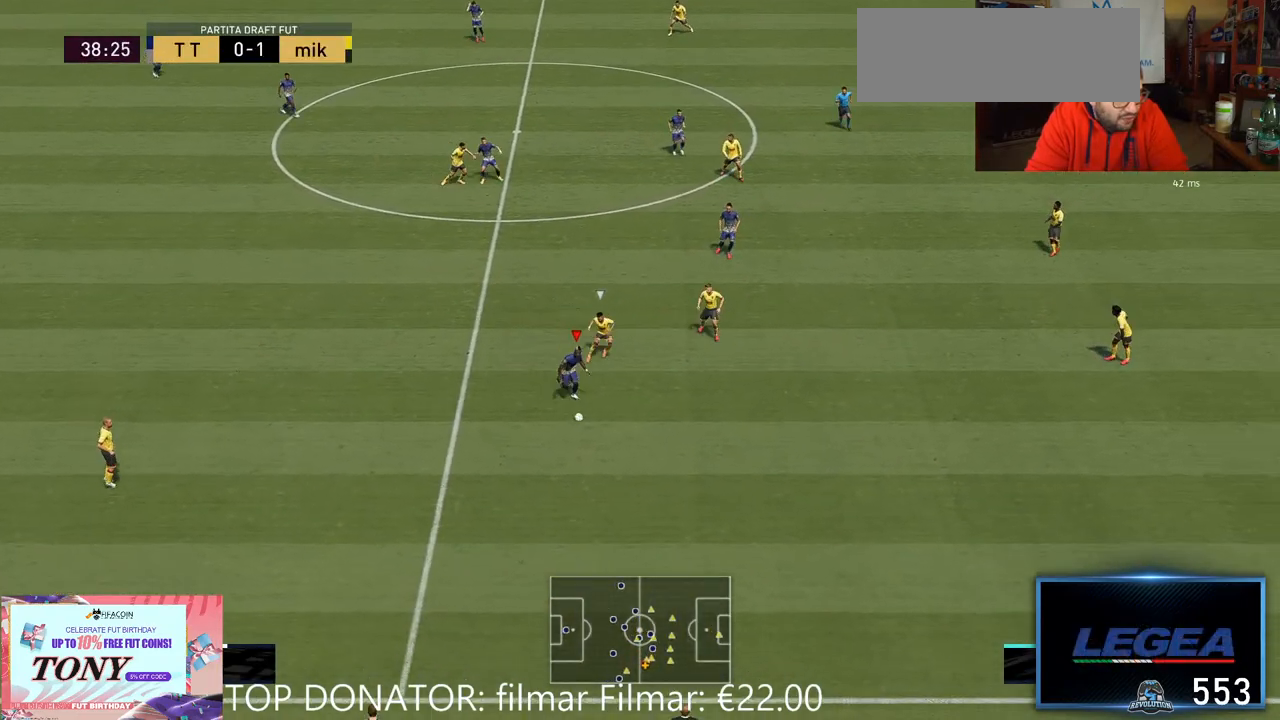
{"dt_ms": 500, "buttons": [], "left_stick": "up", "right_stick": "center", "events": [[17, "left_stick", "up-left"], [33, "R2", "up"], [483, "left_stick", "up"]]}
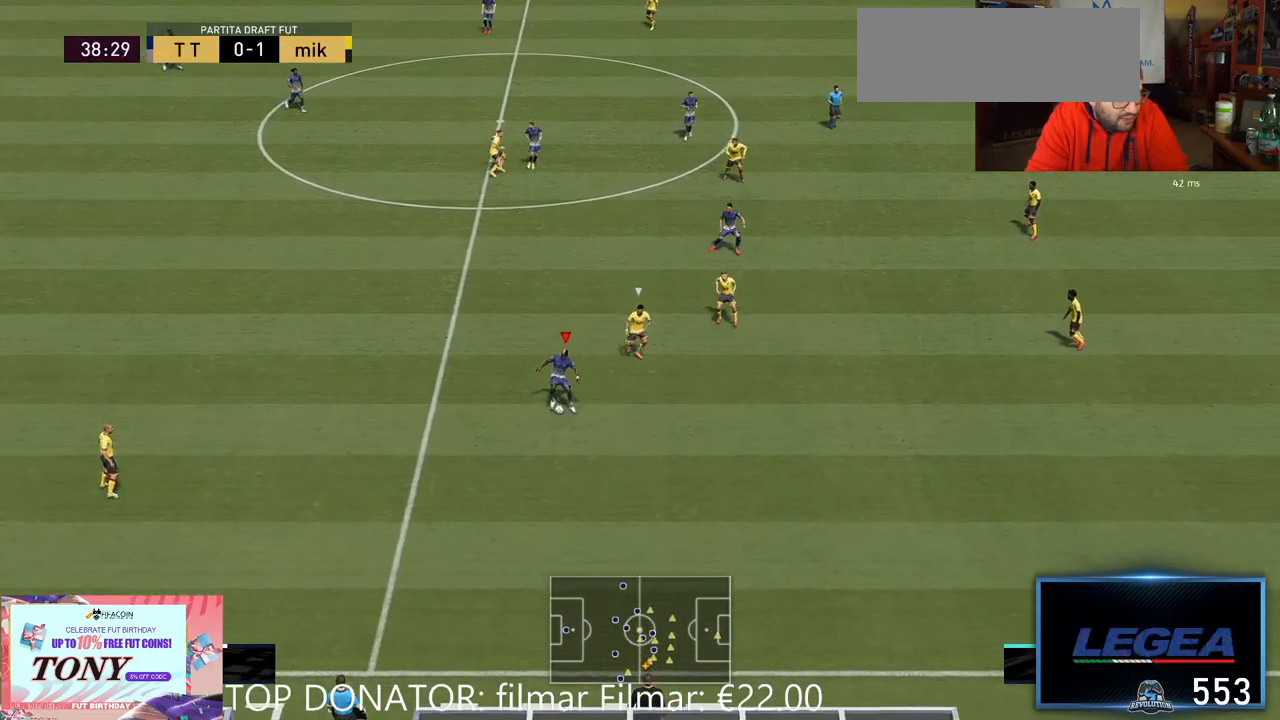
{"dt_ms": 500, "buttons": [], "left_stick": "up", "right_stick": "center", "events": [[300, "L2", "down"], [483, "L2", "up"]]}
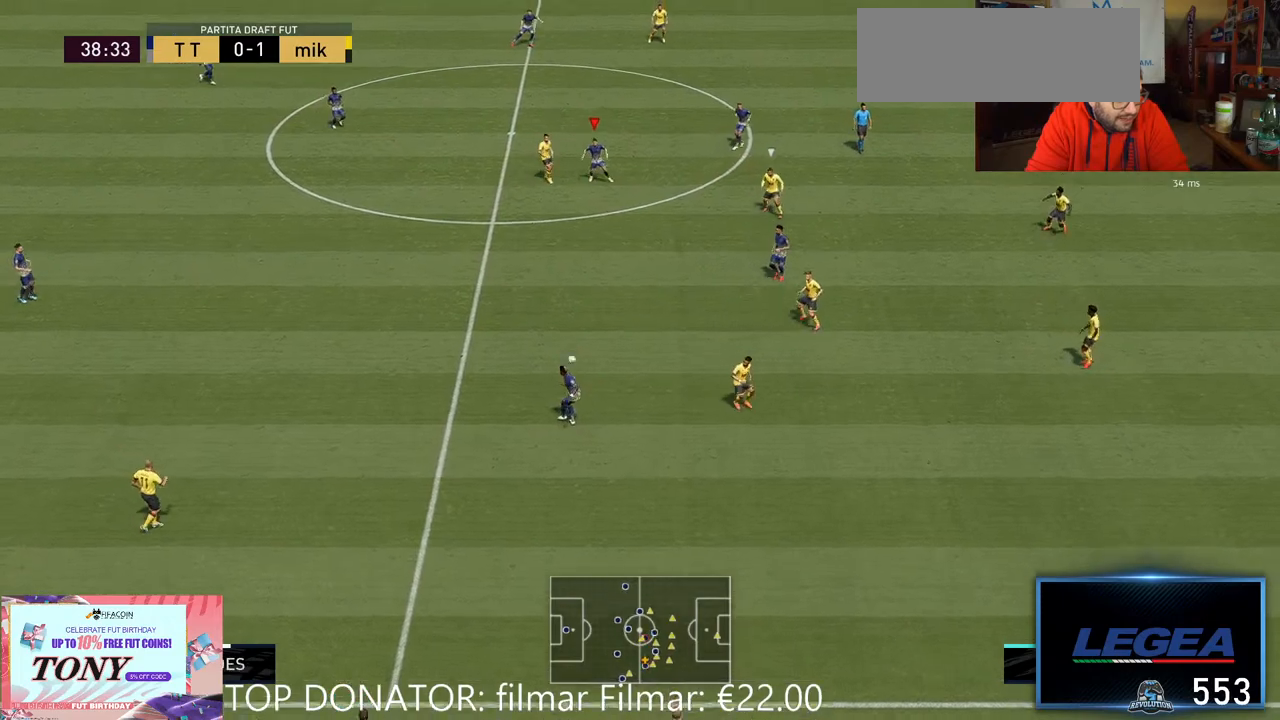
{"dt_ms": 500, "buttons": ["R2"], "left_stick": "down-right", "right_stick": "center", "events": [[300, "R2", "down"], [333, "left_stick", "down-left"], [467, "left_stick", "down-right"]]}
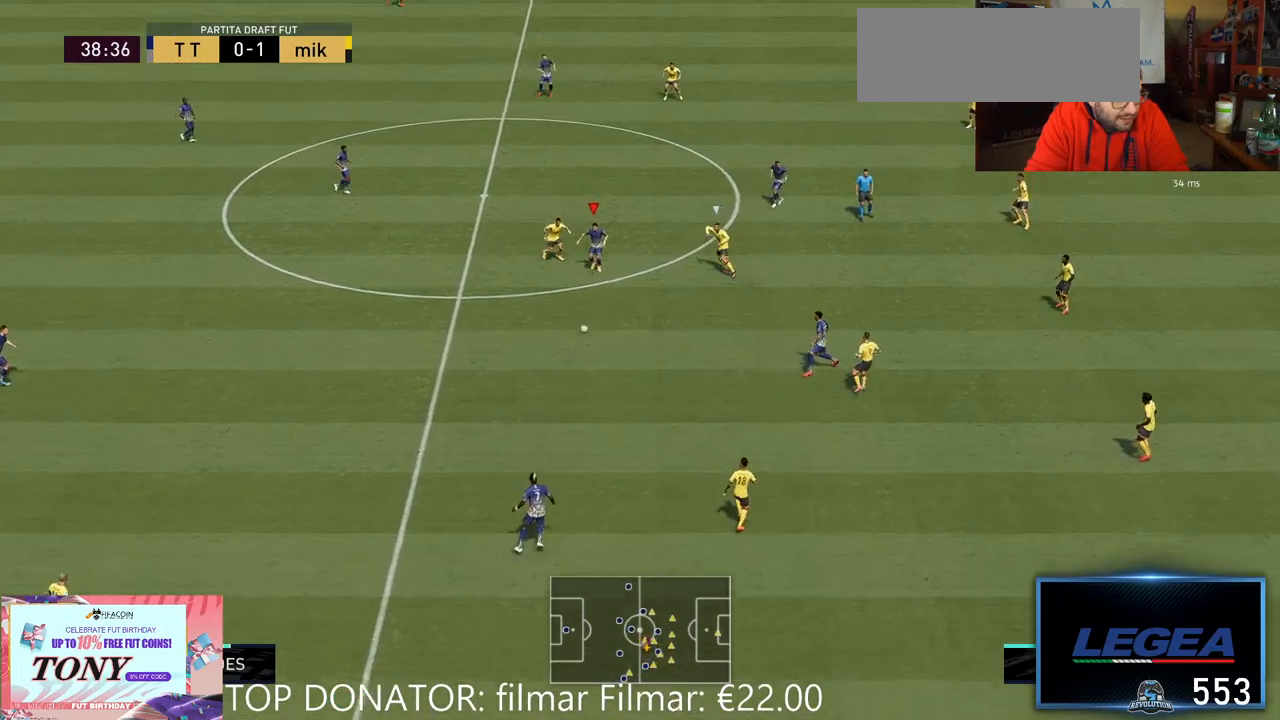
{"dt_ms": 1000, "buttons": [], "left_stick": "down", "right_stick": "center"}
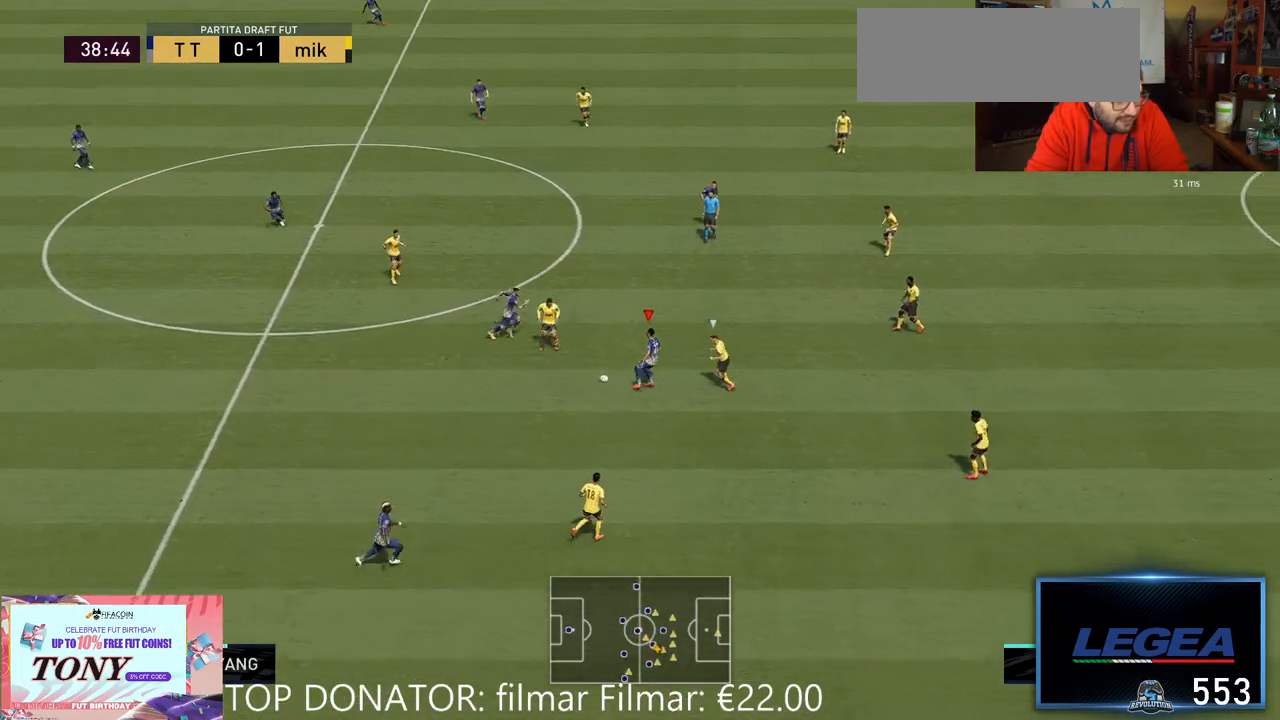
{"dt_ms": 500, "buttons": [], "left_stick": "down", "right_stick": "center", "events": [[33, "left_stick", "down-left"], [417, "left_stick", "down"]]}
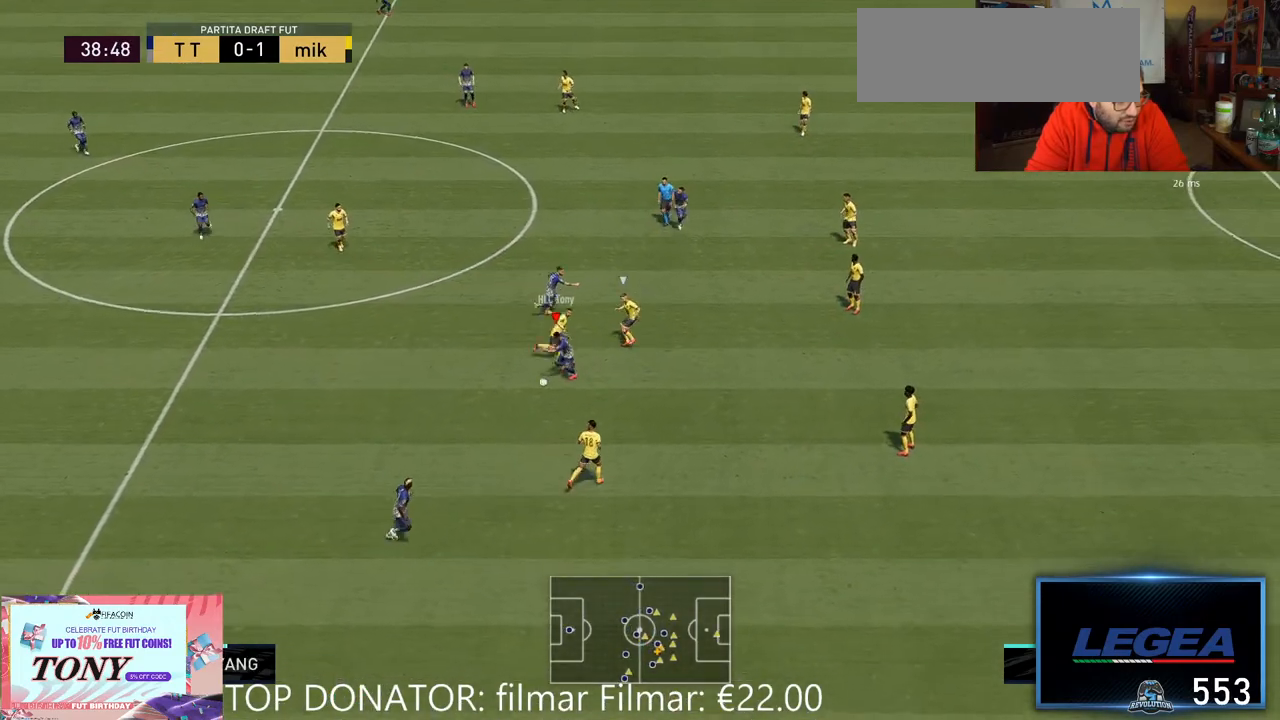
{"dt_ms": 1000, "buttons": [], "left_stick": "down-right", "right_stick": "center"}
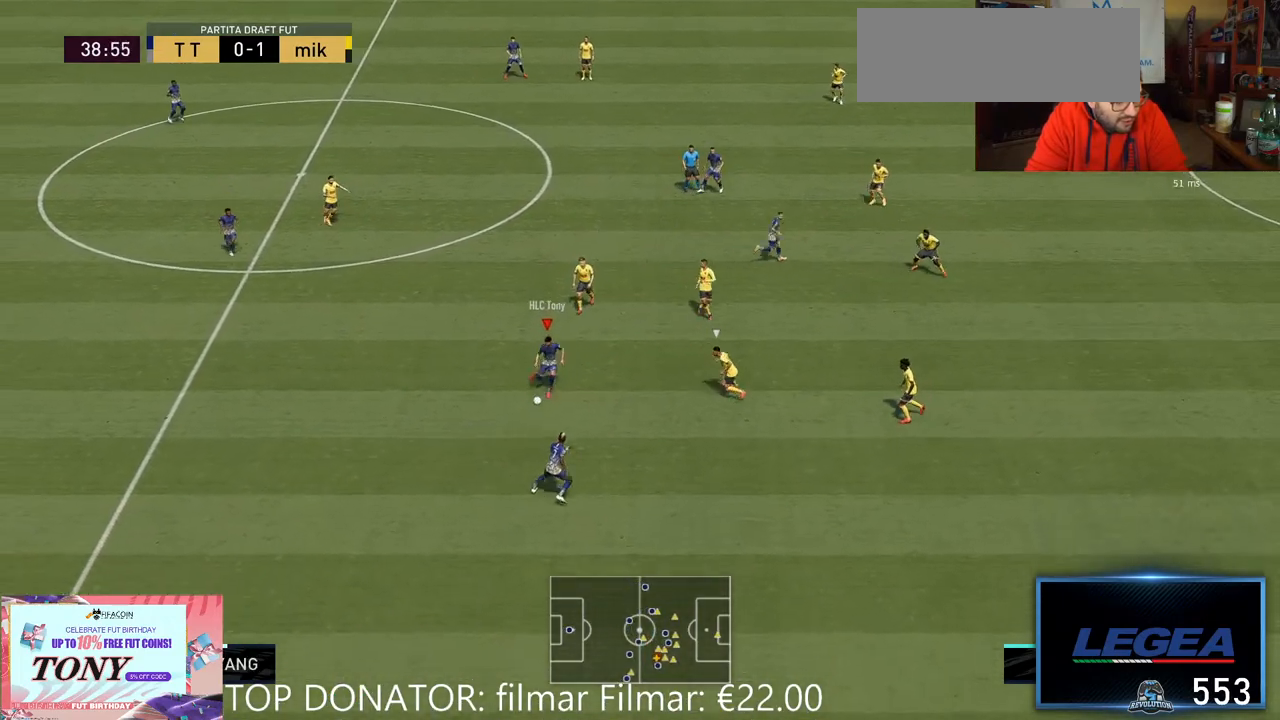
{"dt_ms": 500, "buttons": ["R2"], "left_stick": "down-right", "right_stick": "center", "events": [[133, "R2", "down"]]}
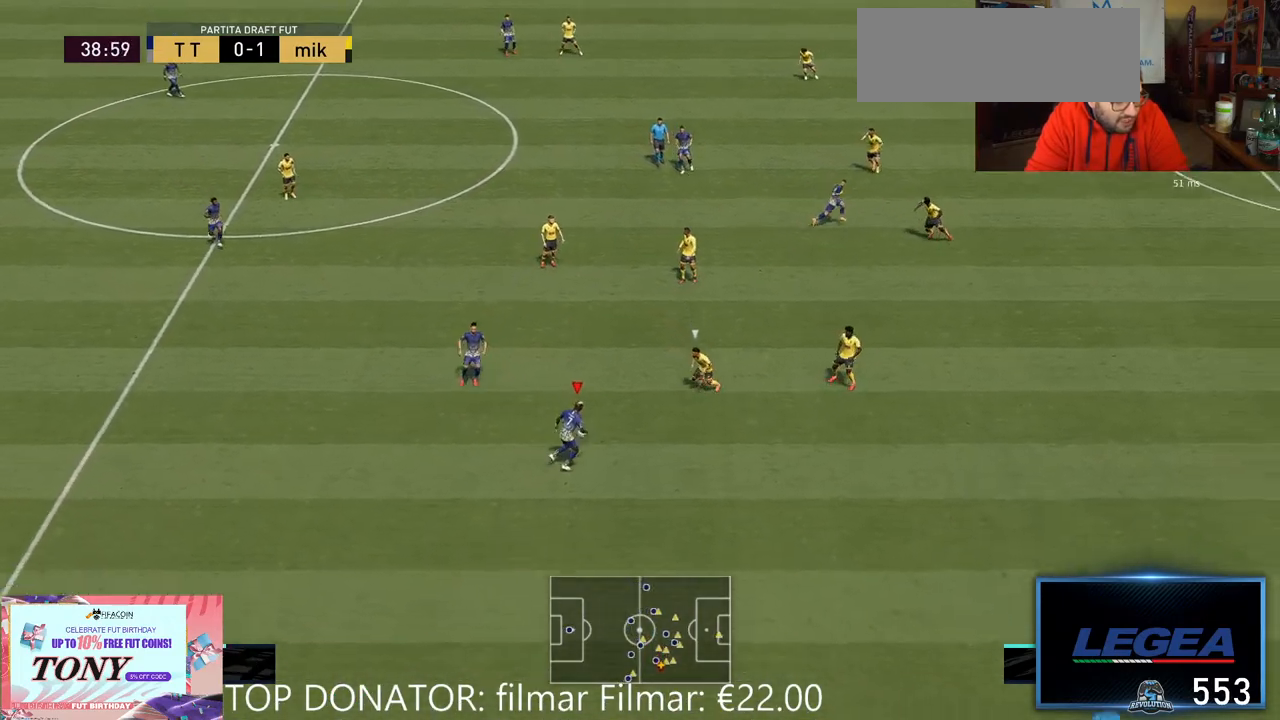
{"dt_ms": 500, "buttons": ["R2"], "left_stick": "down-right", "right_stick": "center", "events": []}
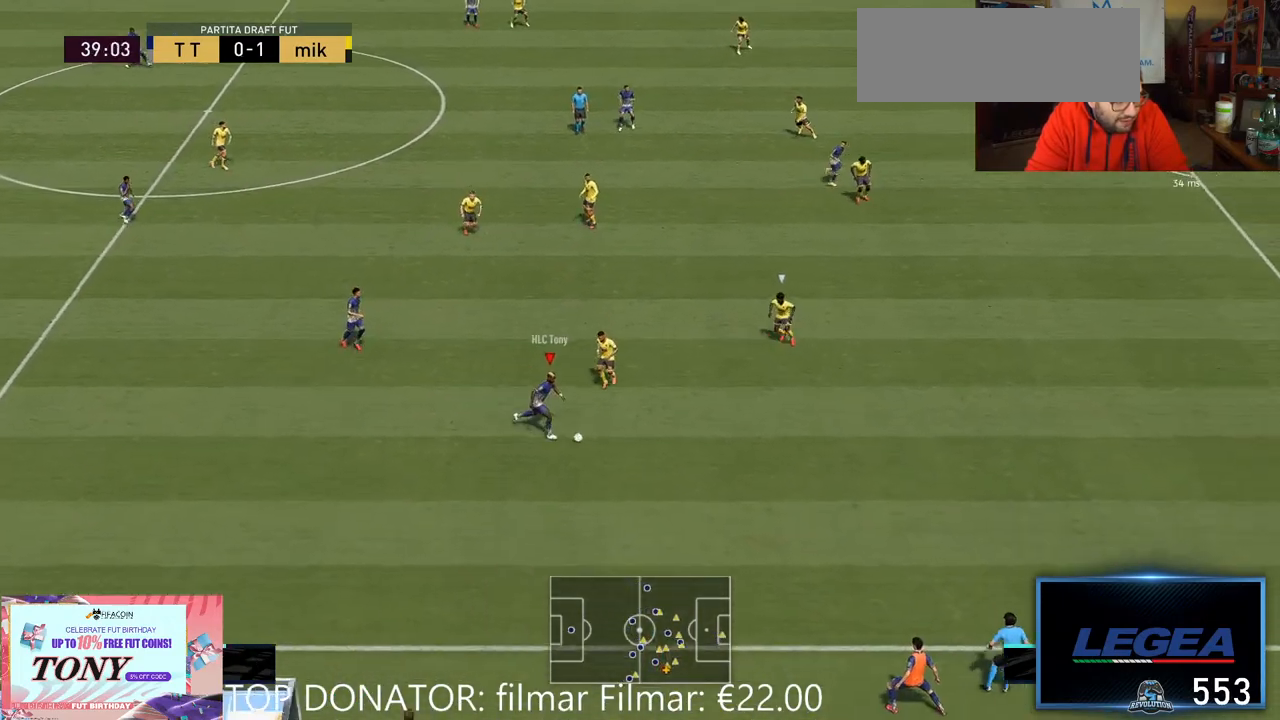
{"dt_ms": 500, "buttons": ["R2"], "left_stick": "down-right", "right_stick": "center", "events": []}
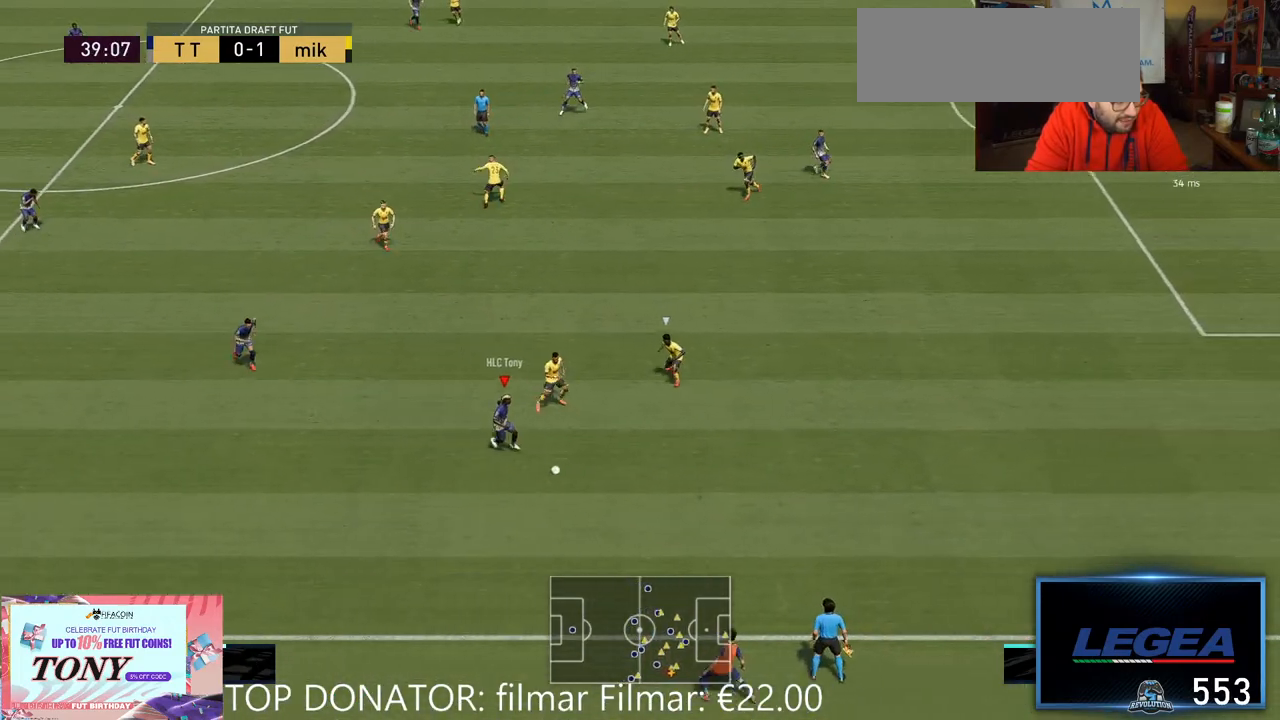
{"dt_ms": 500, "buttons": [], "left_stick": "right", "right_stick": "down", "events": [[83, "R2", "up"], [217, "right_stick", "down-right"], [350, "right_stick", "center"], [417, "left_stick", "right"], [467, "right_stick", "down"]]}